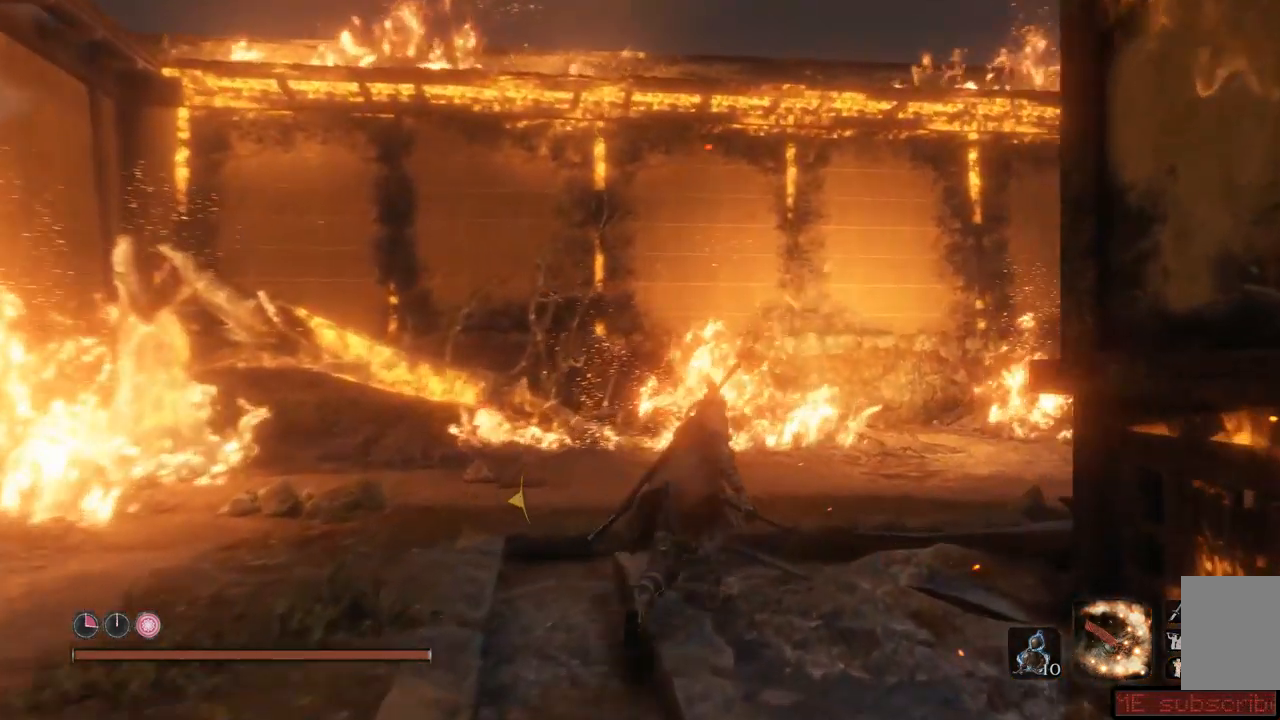
Gameplay with a controller (Xbox layout); each line is a JSON object with the inputs held at the frame after it. "events" lists button and stick changes between this image and that frame as [ms after this image, input, new state], when the widget could be followed in between. Not read: L3 R3.
{"buttons": [], "left_stick": "up", "right_stick": "center"}
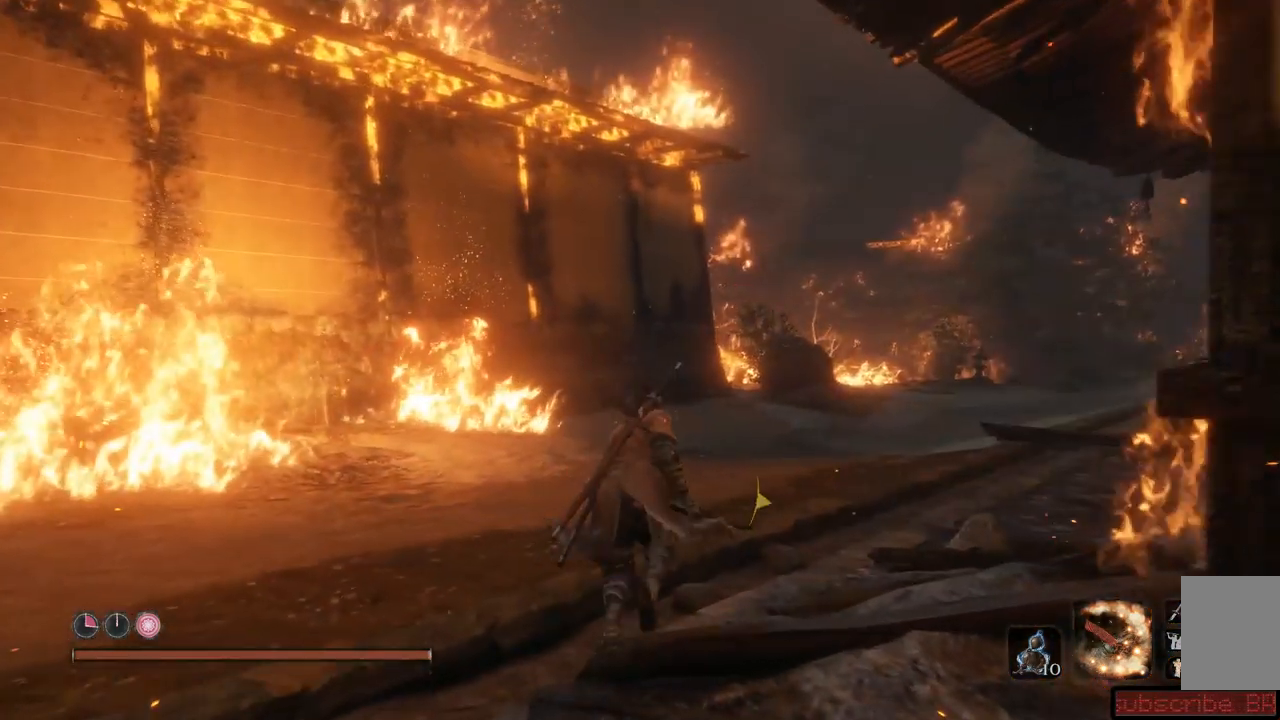
{"buttons": ["B"], "left_stick": "up", "right_stick": "center"}
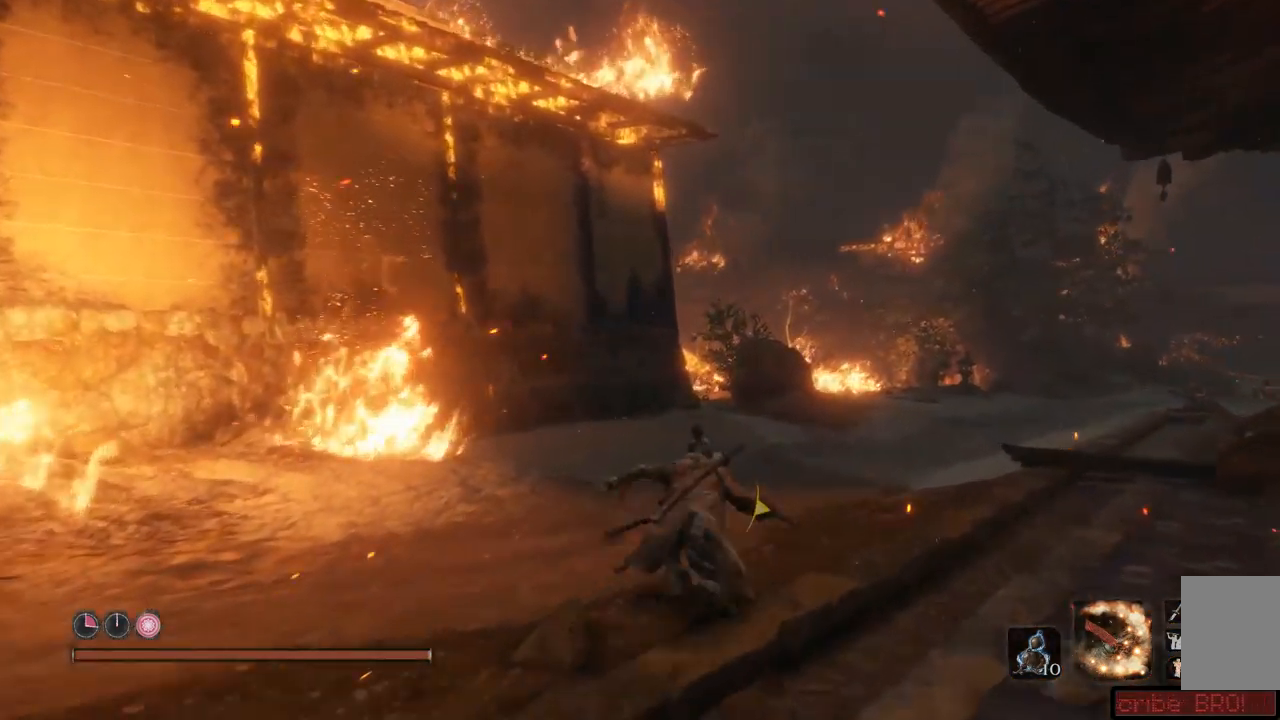
{"buttons": ["B"], "left_stick": "up", "right_stick": "center"}
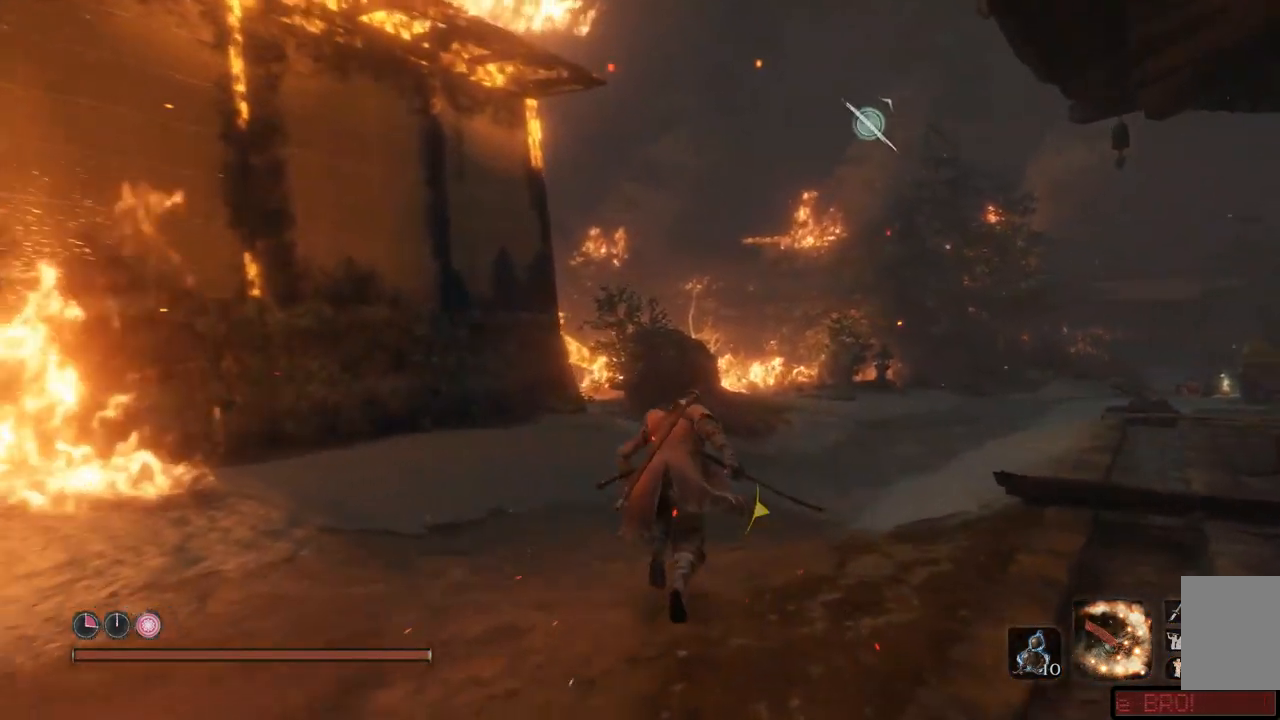
{"buttons": ["B"], "left_stick": "up", "right_stick": "center", "events": []}
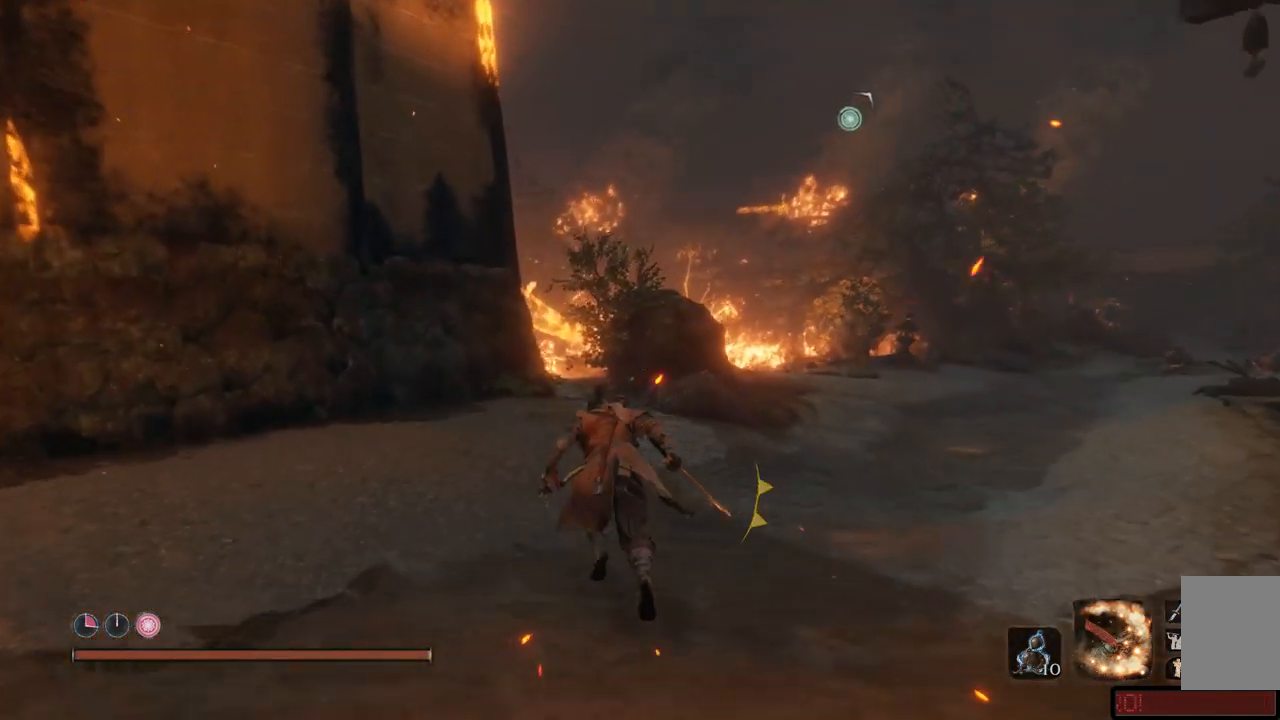
{"buttons": ["B"], "left_stick": "up", "right_stick": "center", "events": []}
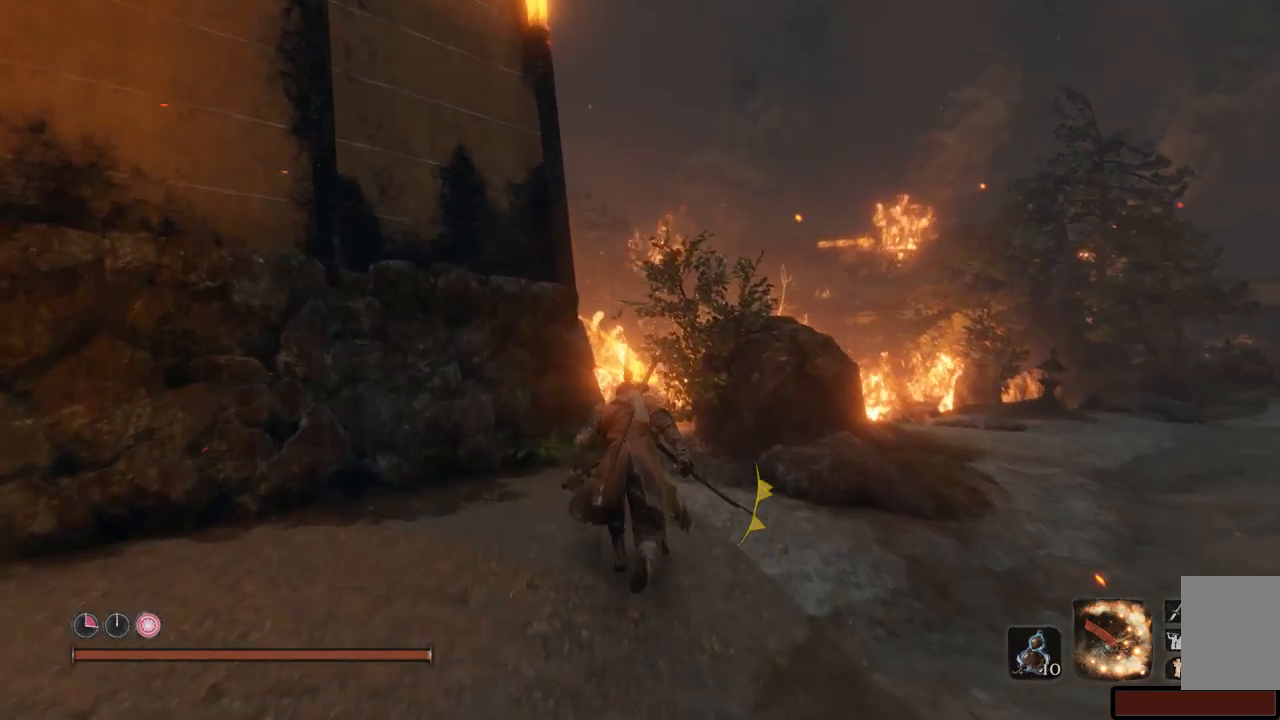
{"buttons": [], "left_stick": "up", "right_stick": "down-left", "events": [[83, "B", "up"], [350, "right_stick", "down-left"]]}
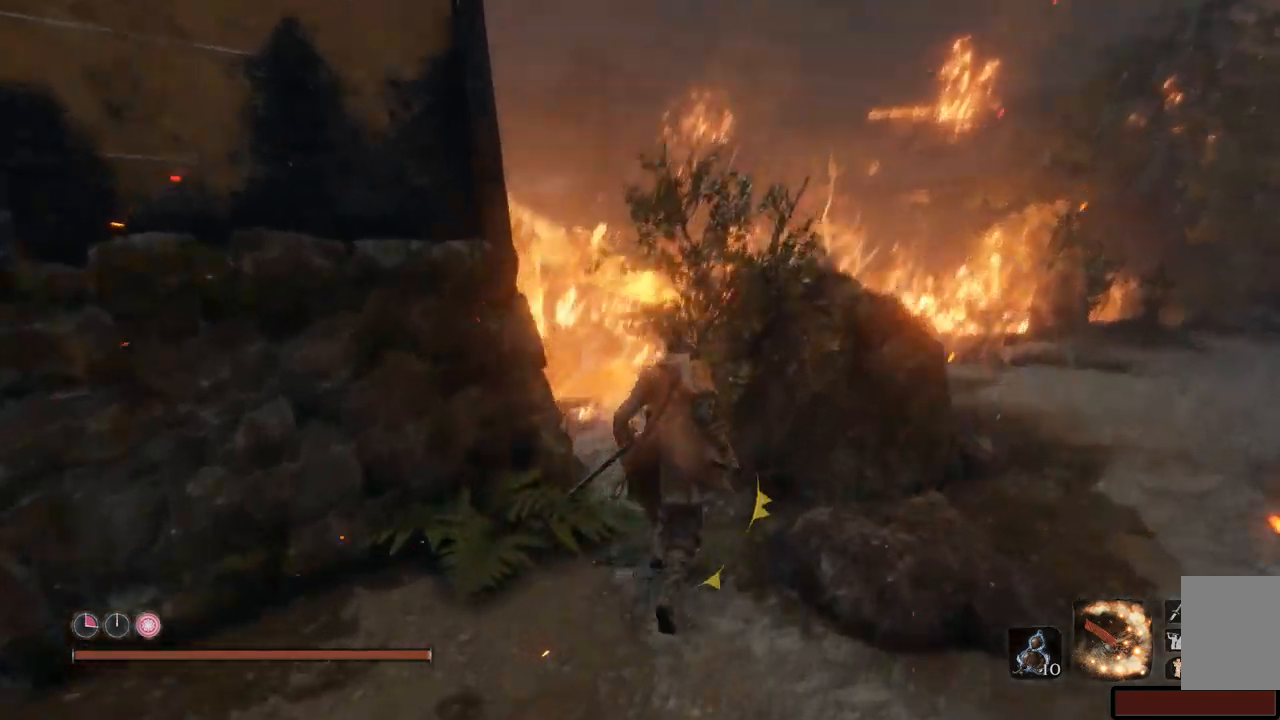
{"buttons": [], "left_stick": "up", "right_stick": "down-left", "events": []}